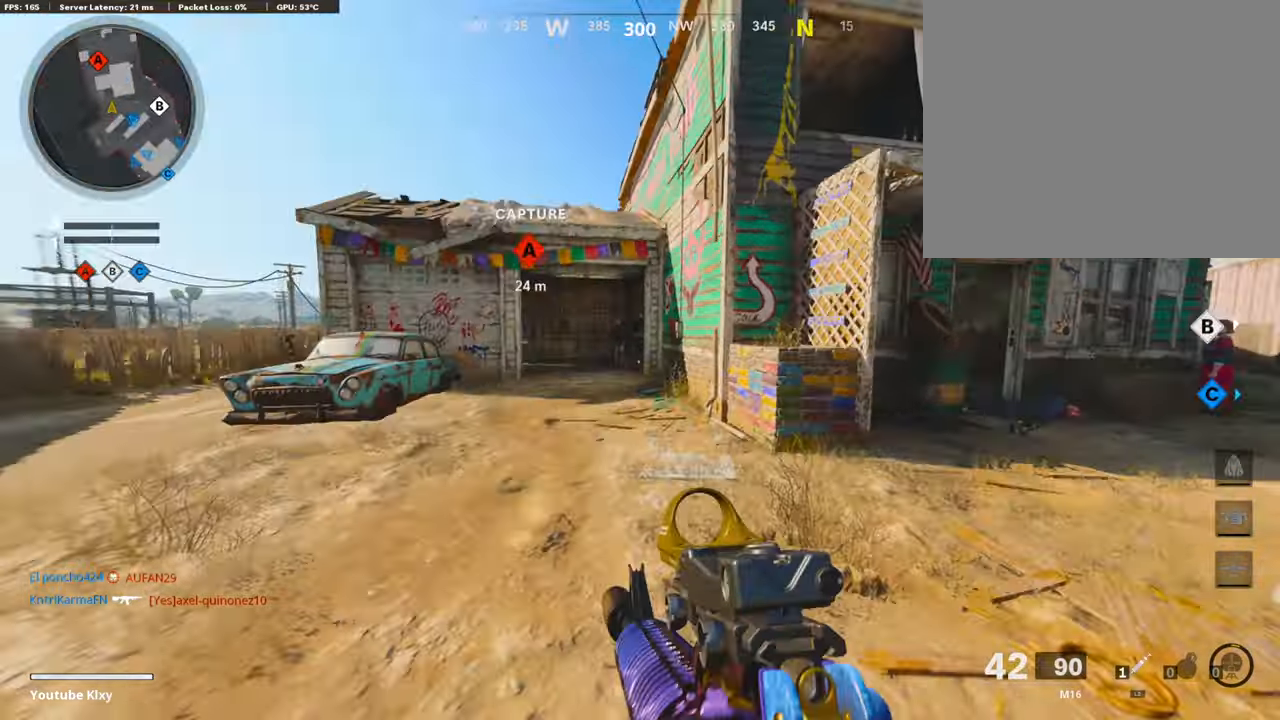
Gameplay with a controller (PlayStation layout); each line is a JSON object with the inputs held at the frame after it. "events" lists button and stick changes between this image and that frame as [ms after this image, input, new state], when the widget could be followed in between.
{"buttons": [], "left_stick": "right", "right_stick": "center", "events": [[100, "left_stick", "right"], [134, "right_stick", "left"], [300, "right_stick", "center"]]}
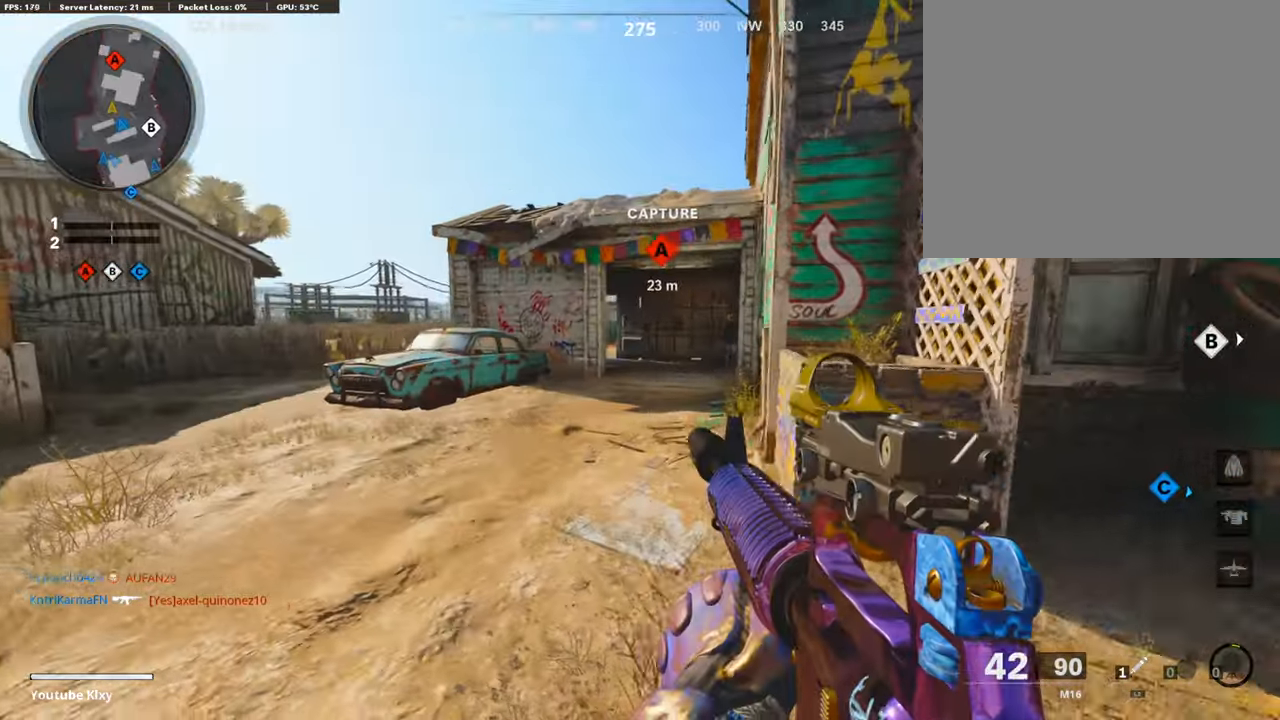
{"buttons": ["L3"], "left_stick": "up-right", "right_stick": "left", "events": [[267, "right_stick", "right"], [300, "left_stick", "up-right"], [434, "L3", "down"], [434, "right_stick", "center"], [500, "right_stick", "left"]]}
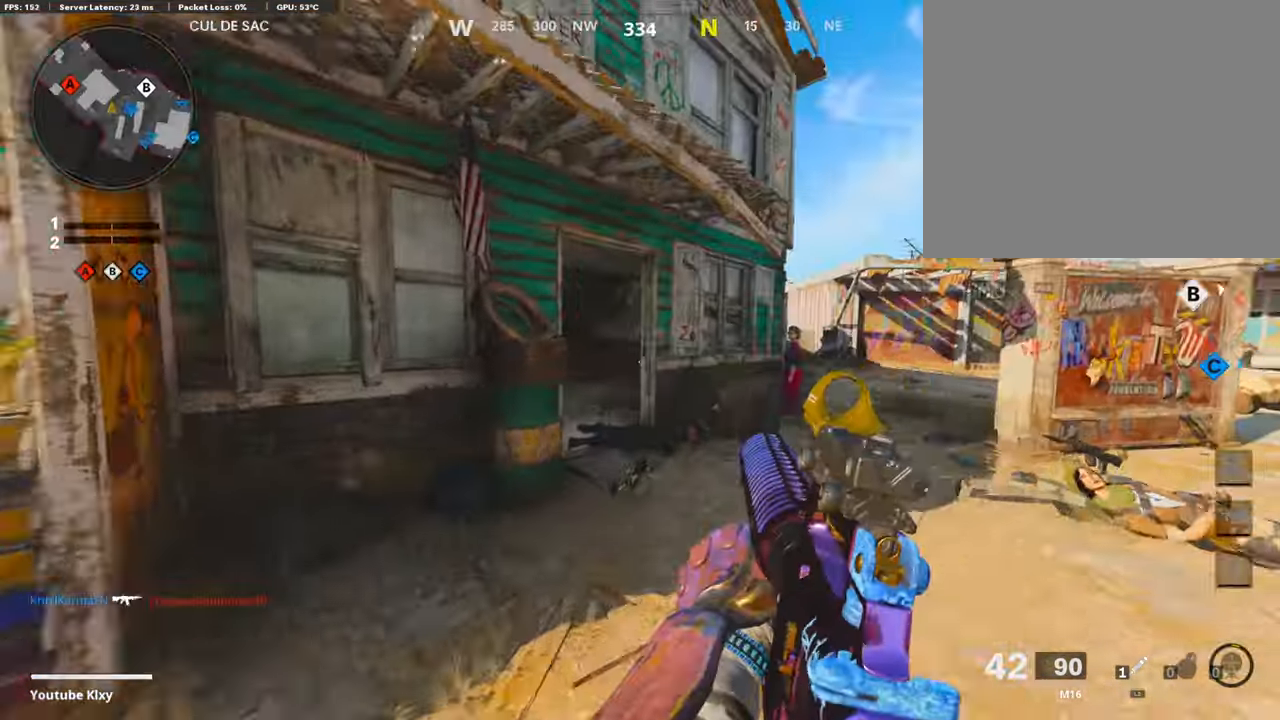
{"buttons": ["L1"], "left_stick": "up-right", "right_stick": "center", "events": [[167, "R3", "down"], [267, "R3", "up"], [300, "L3", "up"], [367, "right_stick", "center"], [400, "L1", "down"]]}
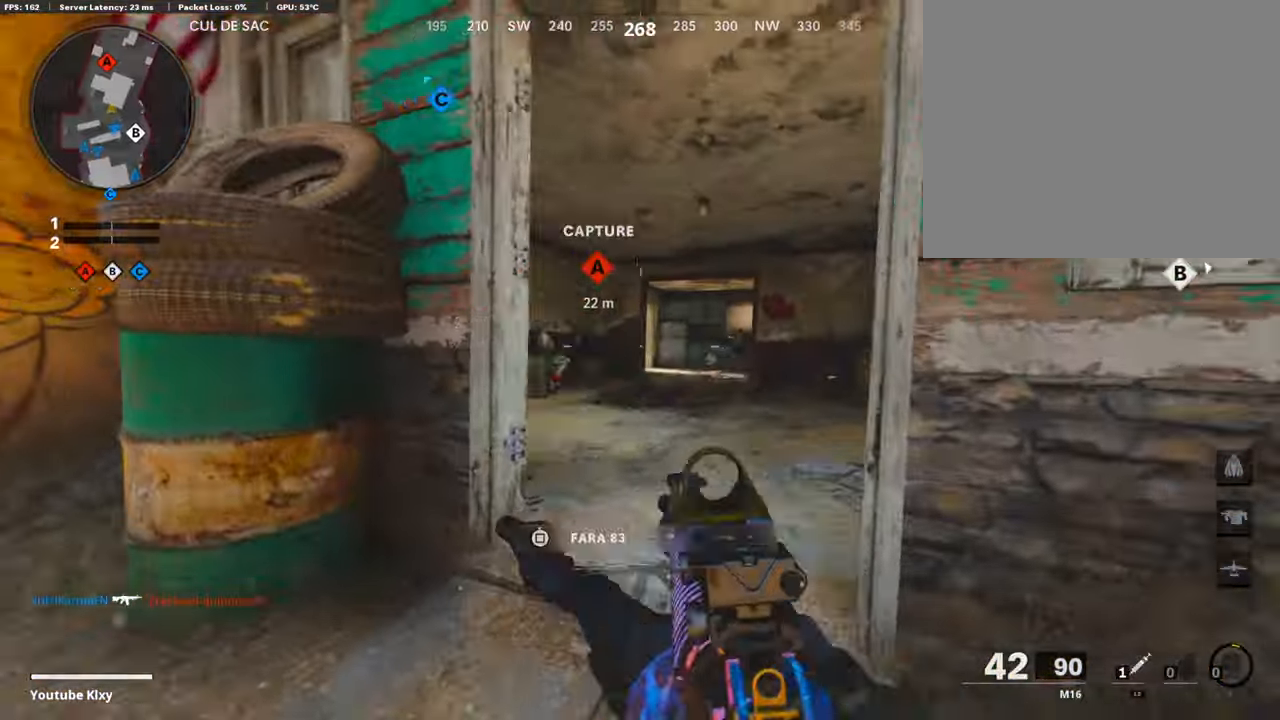
{"buttons": [], "left_stick": "up", "right_stick": "center", "events": [[67, "left_stick", "up-left"], [100, "right_stick", "right"], [234, "L1", "up"], [234, "left_stick", "up"], [267, "right_stick", "center"], [300, "L3", "down"], [467, "L3", "up"]]}
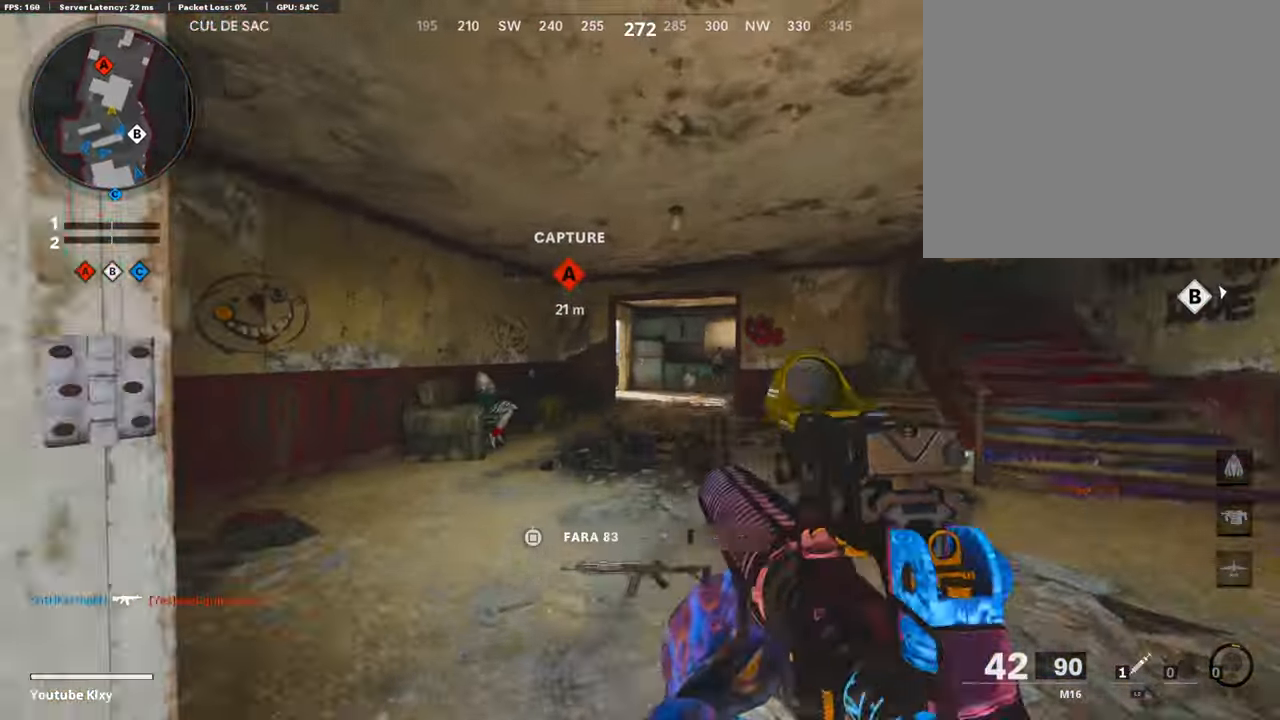
{"buttons": ["L1"], "left_stick": "right", "right_stick": "center", "events": [[67, "left_stick", "right"], [67, "right_stick", "left"], [100, "L1", "down"], [234, "right_stick", "center"]]}
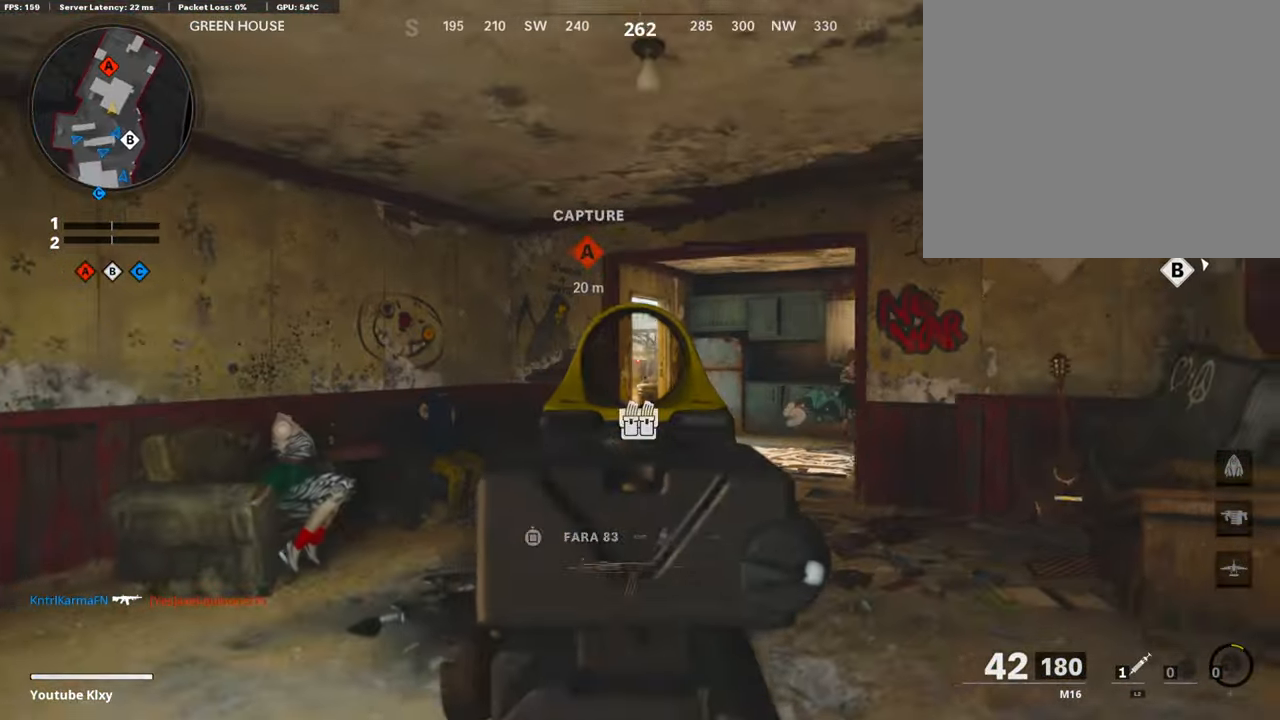
{"buttons": ["L1"], "left_stick": "right", "right_stick": "center", "events": [[100, "right_stick", "left"], [134, "left_stick", "up"], [200, "left_stick", "left"], [200, "right_stick", "center"], [400, "left_stick", "center"], [467, "left_stick", "right"]]}
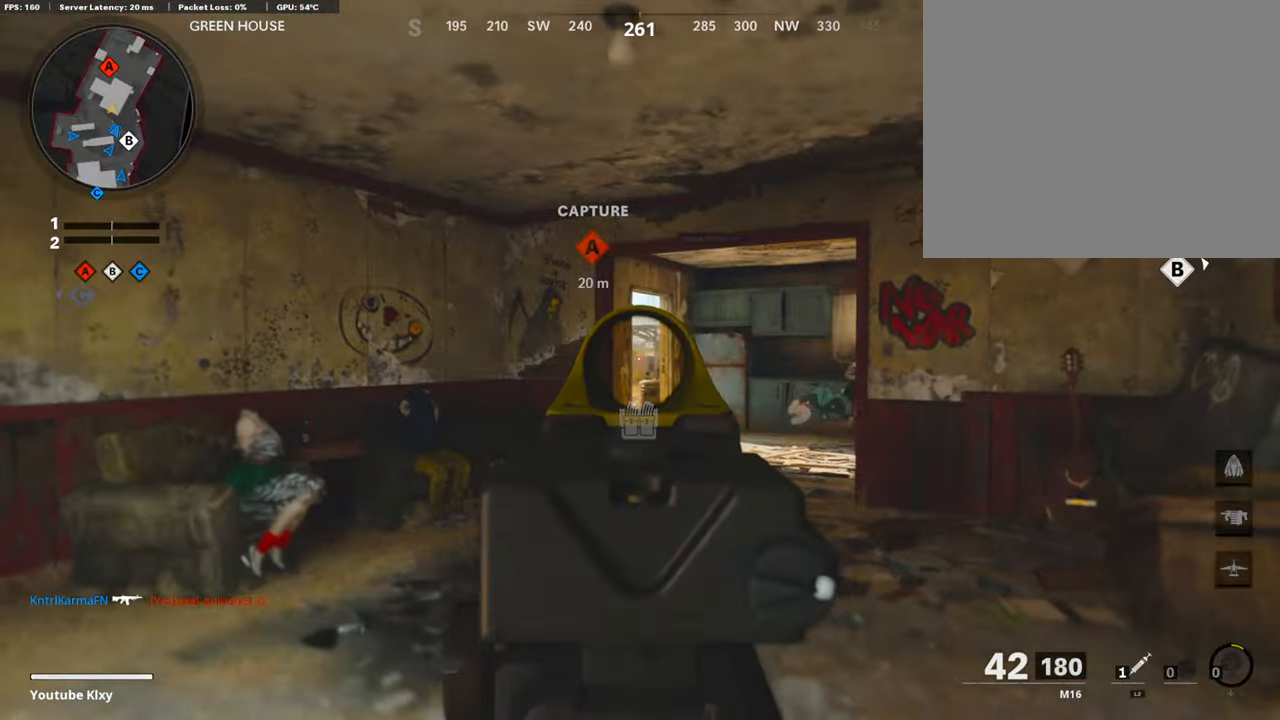
{"buttons": [], "left_stick": "up-left", "right_stick": "left", "events": [[267, "right_stick", "left"], [400, "left_stick", "left"], [434, "L1", "up"], [500, "left_stick", "up-left"]]}
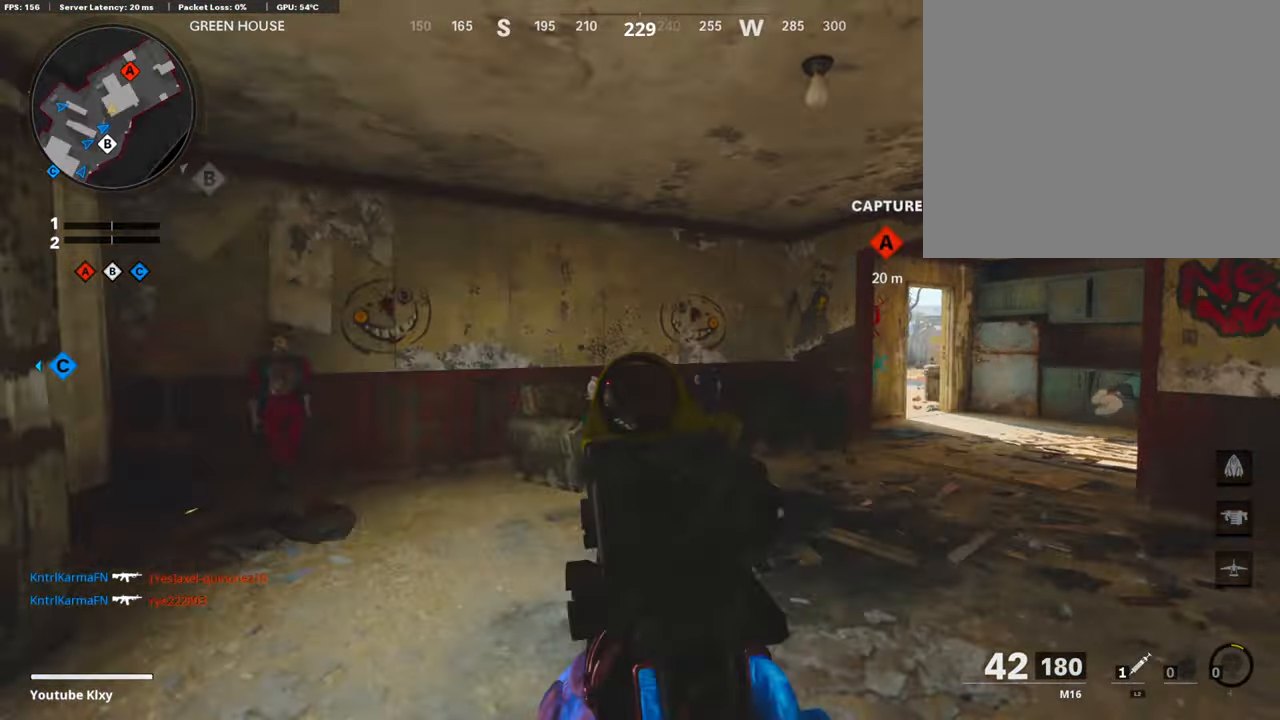
{"buttons": [], "left_stick": "up", "right_stick": "left", "events": [[34, "L3", "down"], [67, "left_stick", "up"], [200, "L3", "up"], [234, "right_stick", "center"], [334, "right_stick", "left"]]}
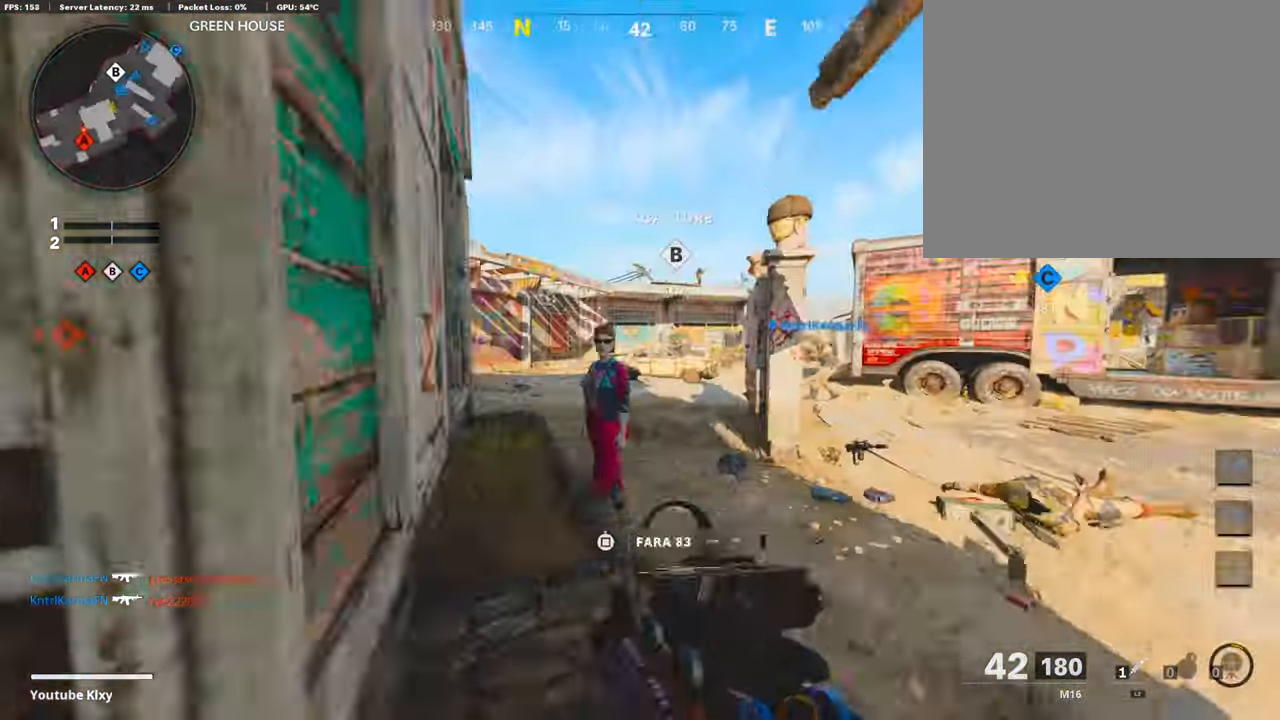
{"buttons": ["R3"], "left_stick": "up", "right_stick": "left", "events": [[67, "right_stick", "center"], [134, "right_stick", "left"], [334, "right_stick", "center"], [434, "R3", "down"], [500, "right_stick", "left"]]}
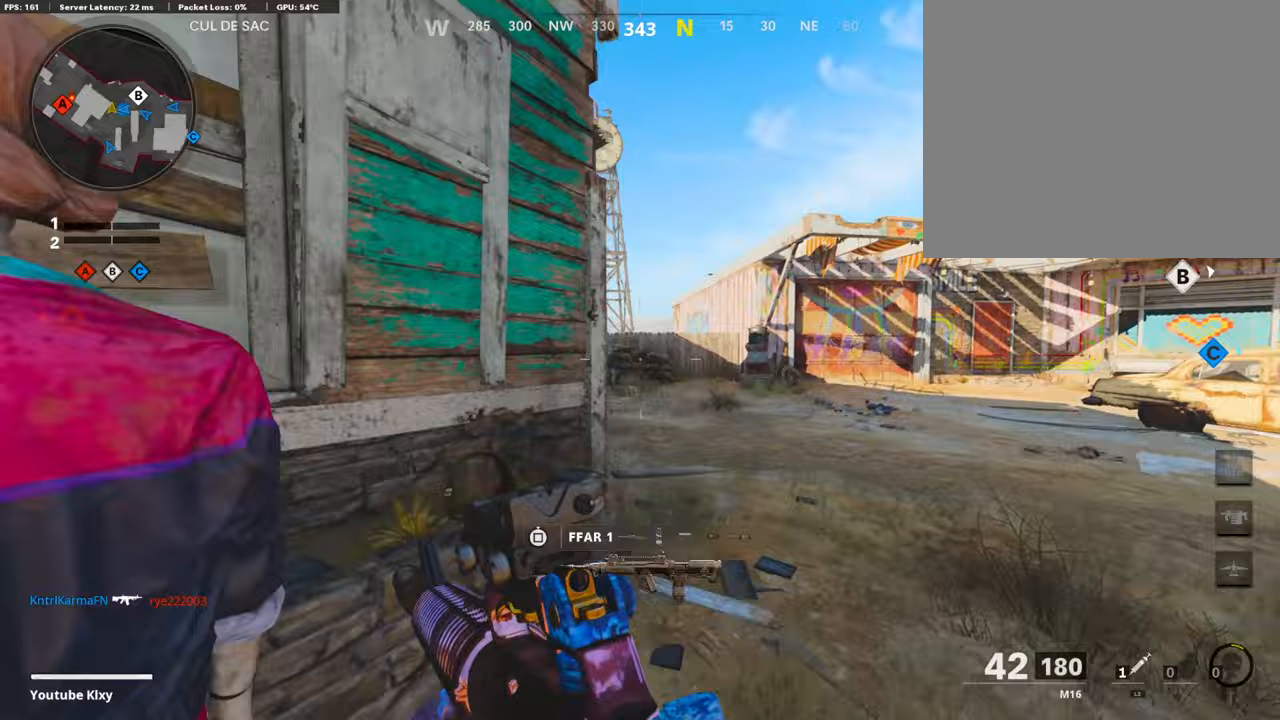
{"buttons": ["L3"], "left_stick": "up-right", "right_stick": "center", "events": [[33, "R3", "up"], [233, "right_stick", "center"], [267, "left_stick", "up-right"], [400, "L3", "down"]]}
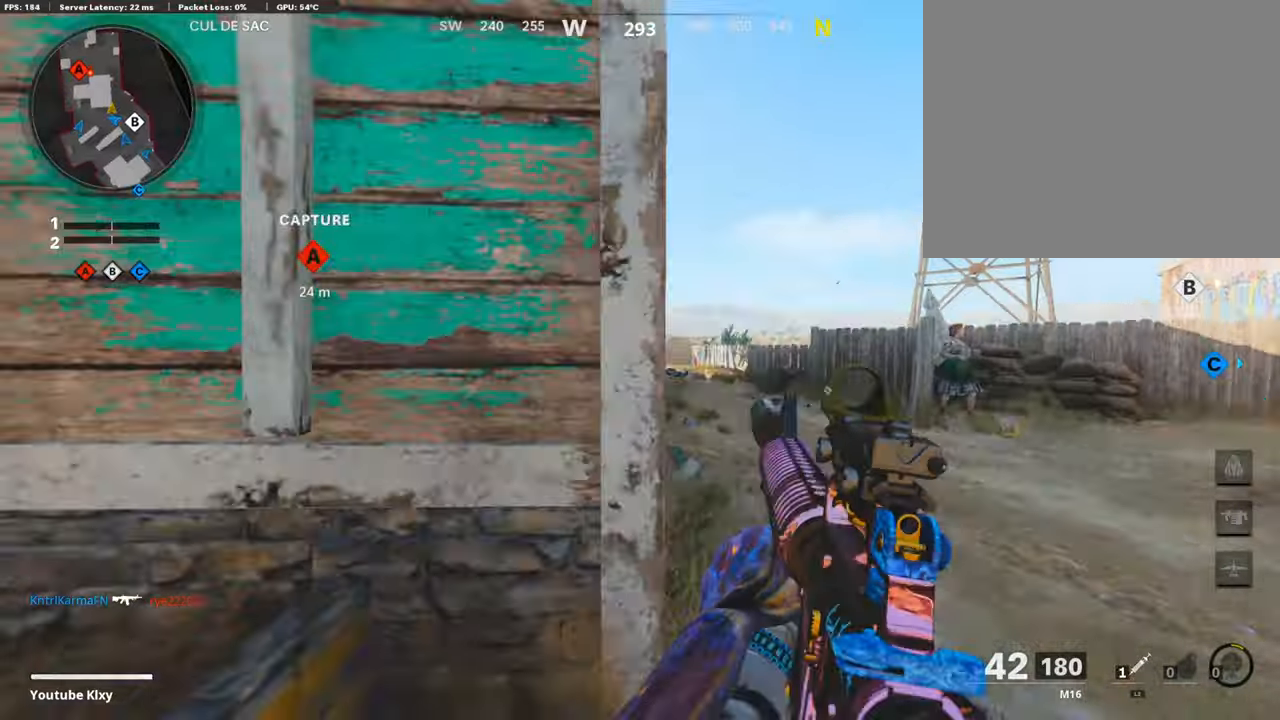
{"buttons": ["L1"], "left_stick": "right", "right_stick": "center", "events": [[67, "L3", "up"], [100, "left_stick", "right"], [133, "L1", "down"]]}
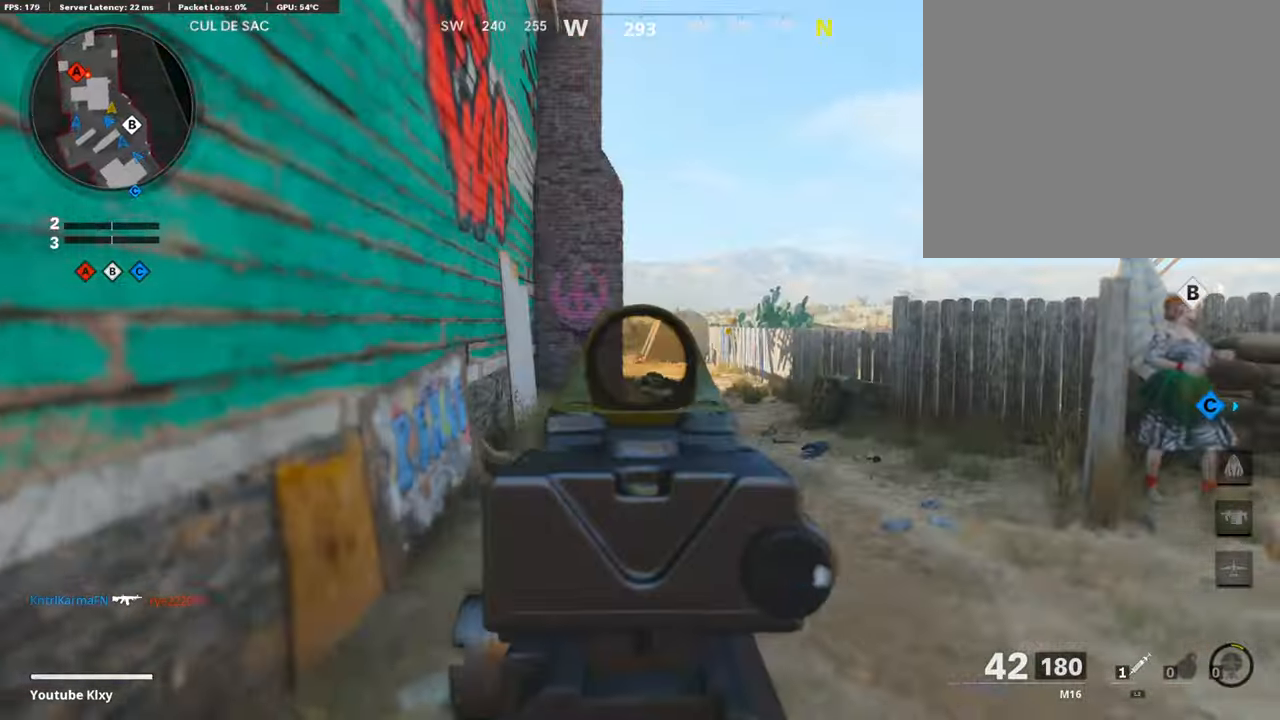
{"buttons": [], "left_stick": "up-left", "right_stick": "center", "events": [[33, "L1", "up"], [33, "right_stick", "left"], [67, "left_stick", "up-right"], [233, "L3", "down"], [233, "right_stick", "center"], [367, "left_stick", "up"], [400, "TRIANGLE", "down"], [467, "L3", "up"], [467, "TRIANGLE", "up"], [500, "left_stick", "up-left"]]}
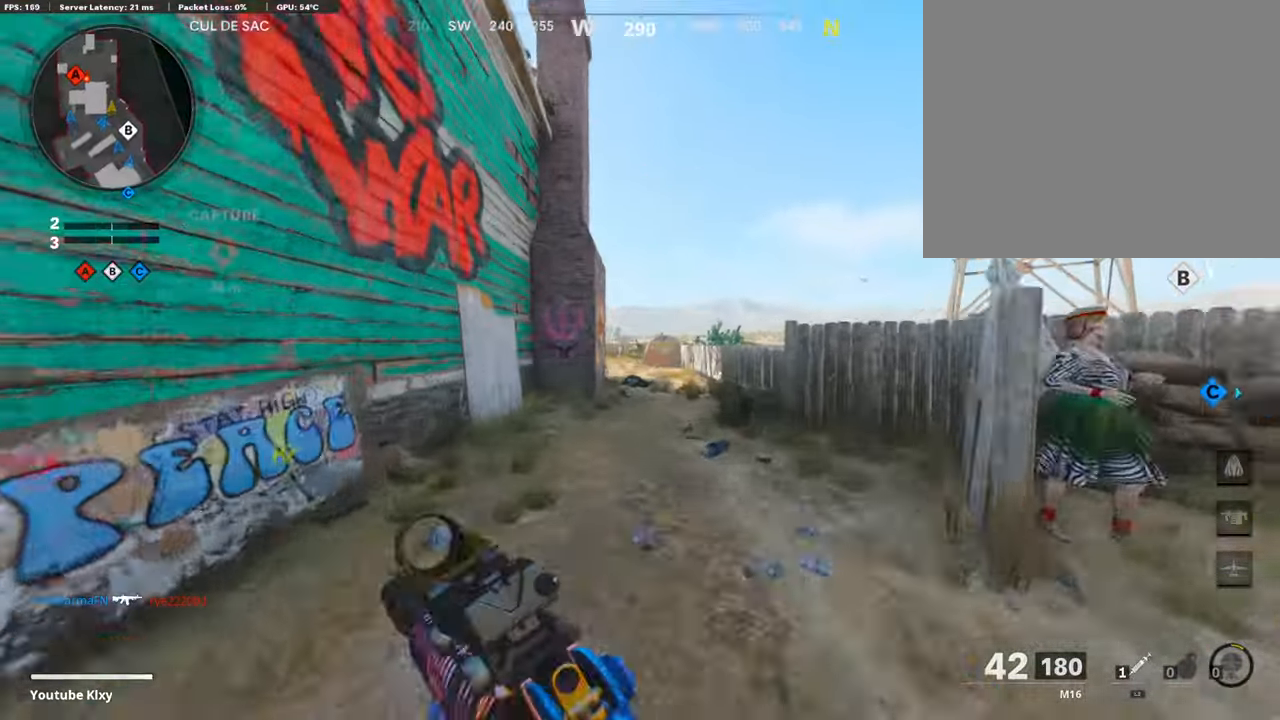
{"buttons": [], "left_stick": "up", "right_stick": "center", "events": [[33, "TRIANGLE", "down"], [167, "TRIANGLE", "up"], [233, "TRIANGLE", "down"], [300, "TRIANGLE", "up"], [300, "left_stick", "up"], [367, "TRIANGLE", "down"], [433, "TRIANGLE", "up"]]}
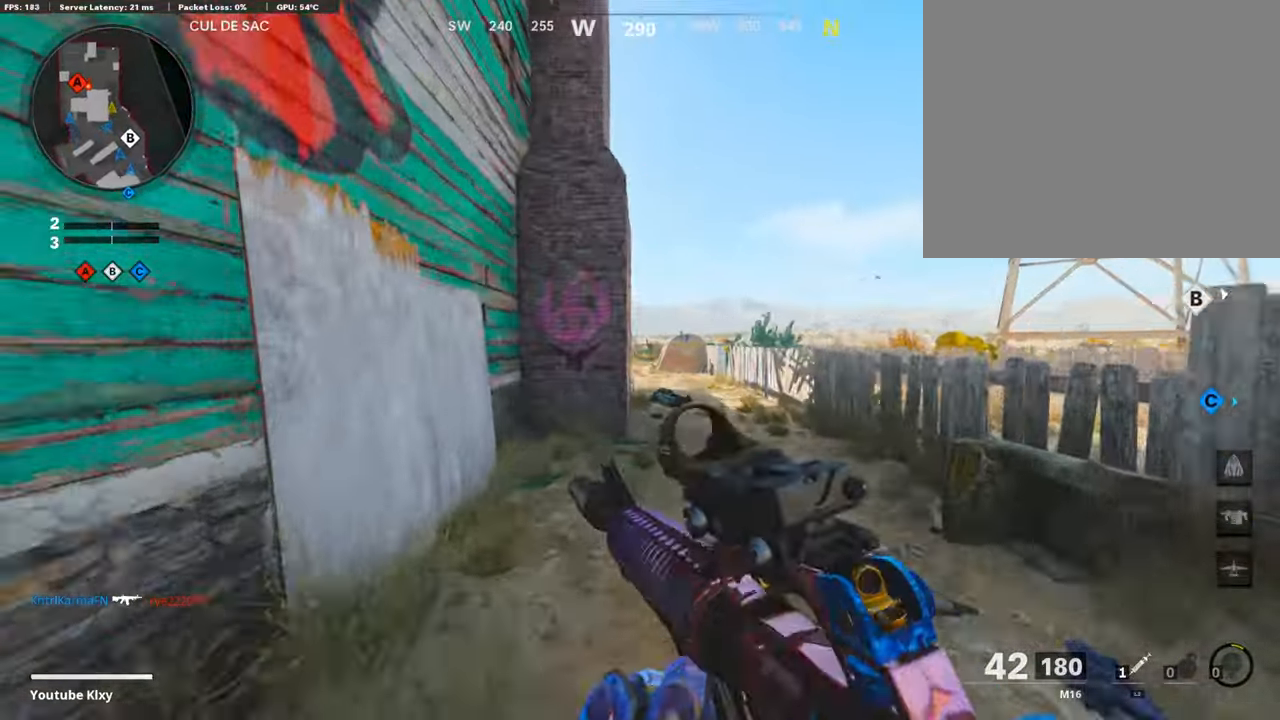
{"buttons": ["R3"], "left_stick": "up", "right_stick": "center", "events": [[267, "right_stick", "left"], [367, "R3", "down"], [367, "right_stick", "center"]]}
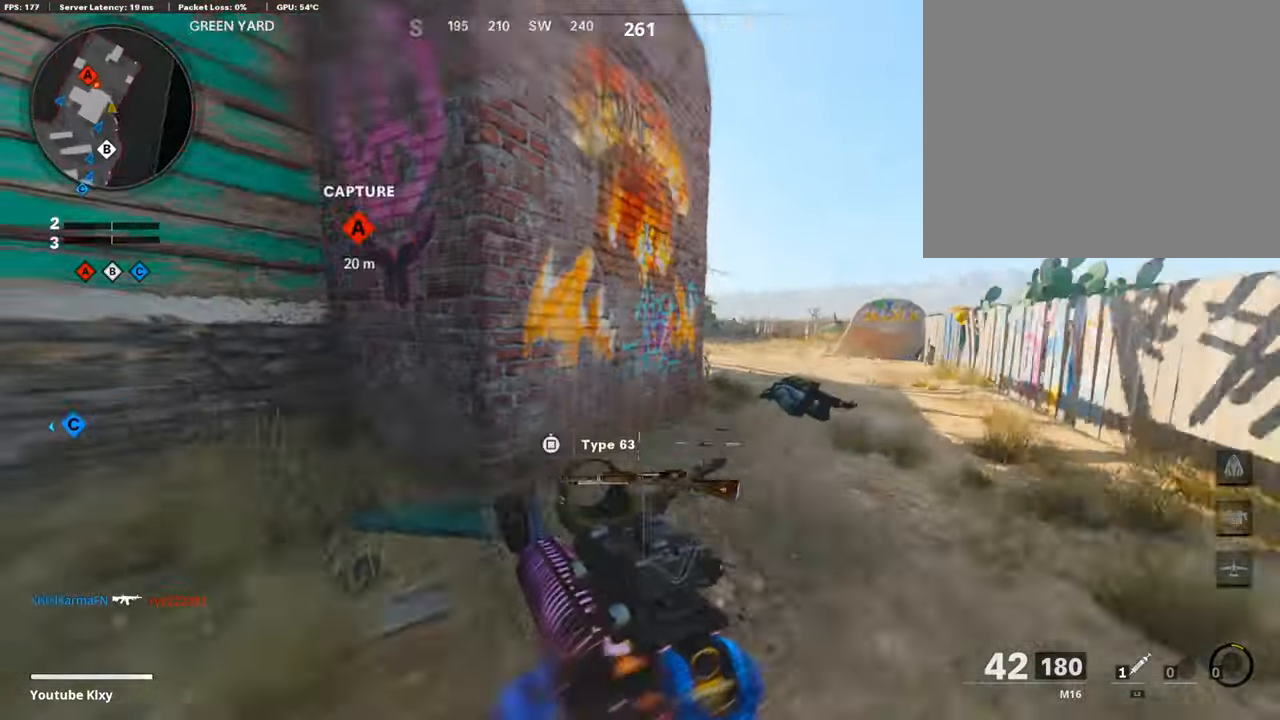
{"buttons": ["L1"], "left_stick": "up-right", "right_stick": "up-left", "events": [[33, "R3", "up"], [33, "right_stick", "left"], [233, "right_stick", "center"], [300, "L1", "down"], [333, "left_stick", "up-right"], [367, "right_stick", "up-left"]]}
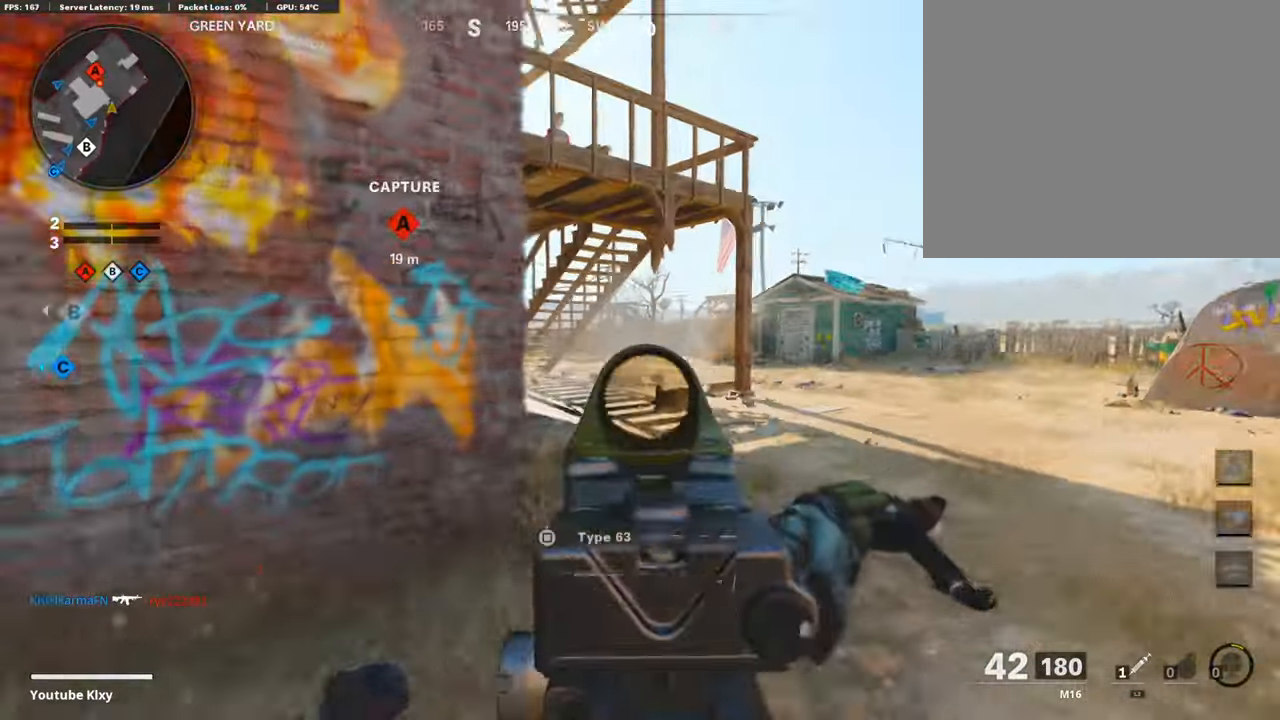
{"buttons": ["L1", "R1"], "left_stick": "left", "right_stick": "up-left", "events": [[200, "left_stick", "up"], [300, "right_stick", "center"], [400, "right_stick", "up-left"], [467, "R1", "down"], [467, "left_stick", "left"]]}
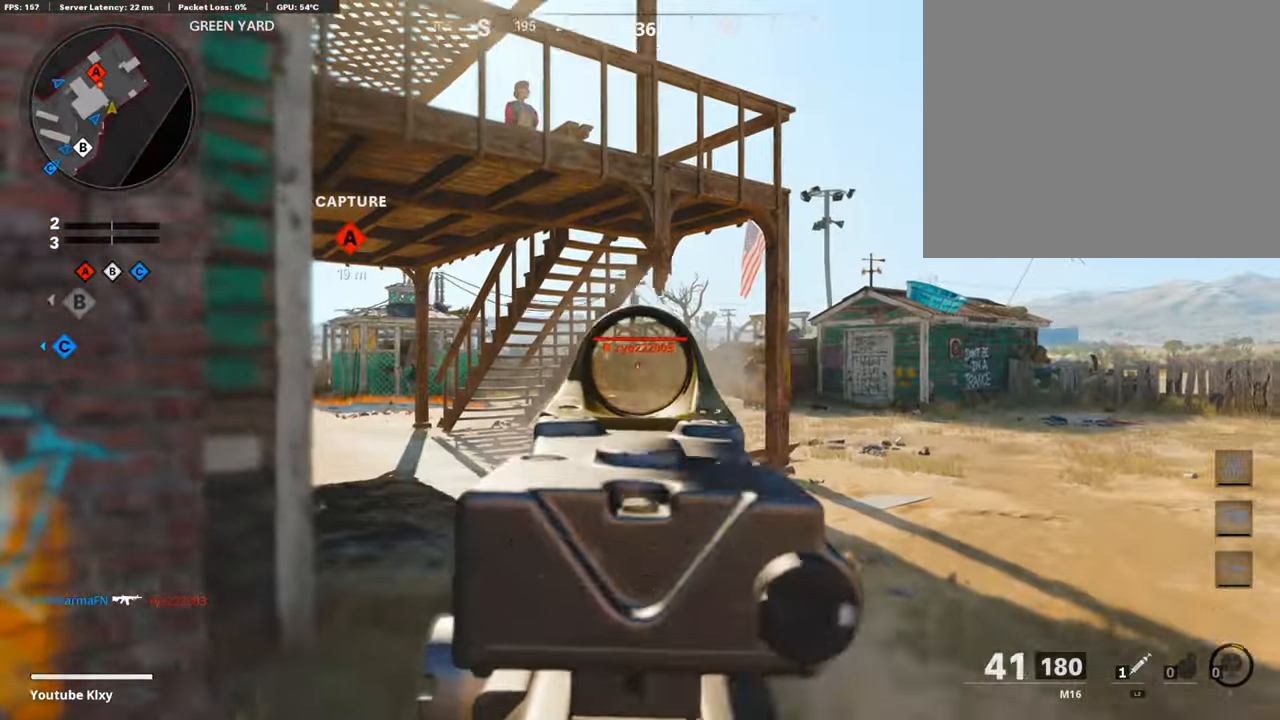
{"buttons": ["L1", "R1"], "left_stick": "right", "right_stick": "center", "events": [[33, "right_stick", "center"], [100, "R1", "up"], [200, "R1", "down"], [200, "left_stick", "right"], [333, "R1", "up"], [400, "R1", "down"]]}
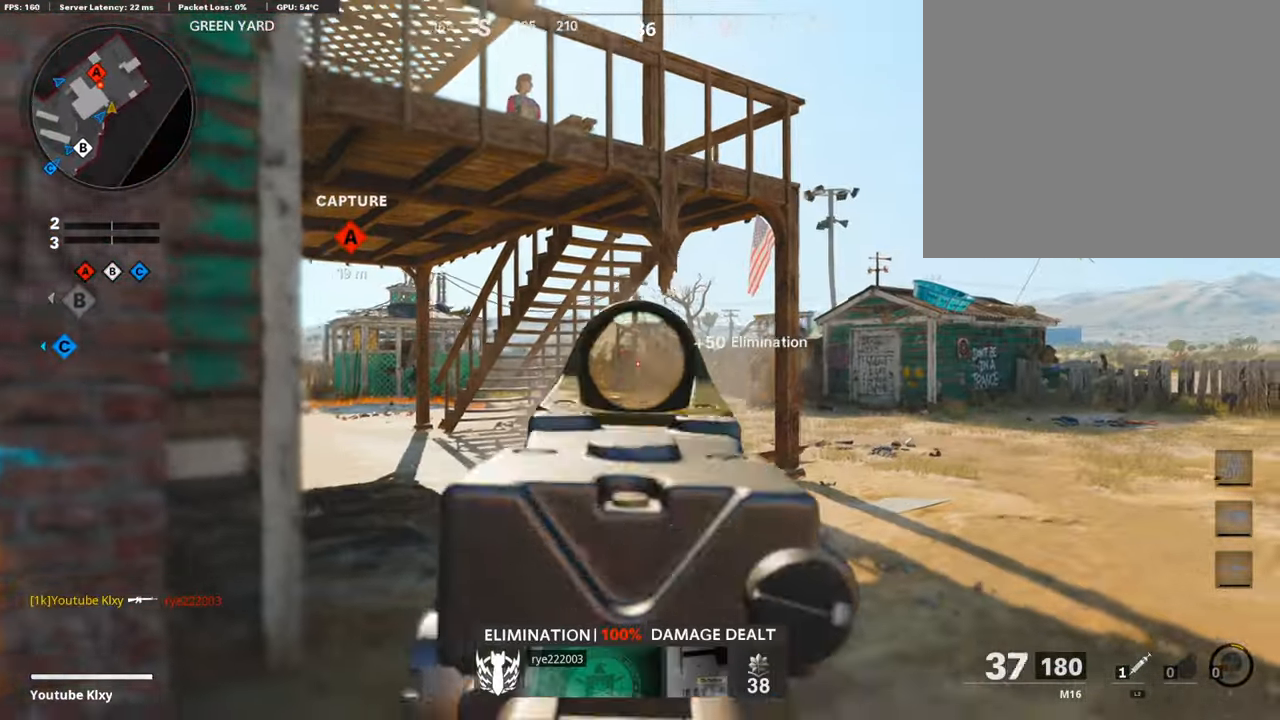
{"buttons": ["L3"], "left_stick": "up", "right_stick": "left", "events": [[33, "R1", "up"], [67, "left_stick", "left"], [100, "L1", "up"], [200, "left_stick", "up"], [400, "L3", "down"], [433, "right_stick", "left"]]}
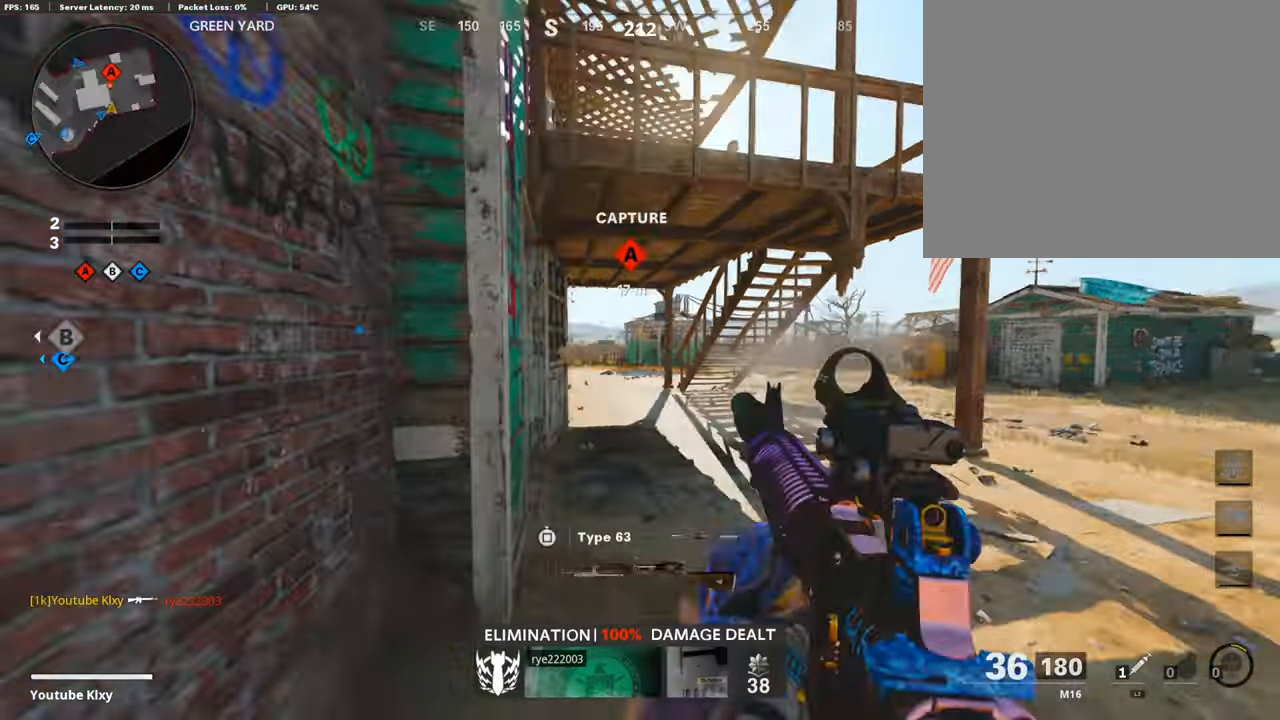
{"buttons": [], "left_stick": "up-left", "right_stick": "center", "events": [[67, "right_stick", "center"], [100, "L3", "up"], [233, "right_stick", "left"], [467, "left_stick", "up-left"], [467, "right_stick", "center"]]}
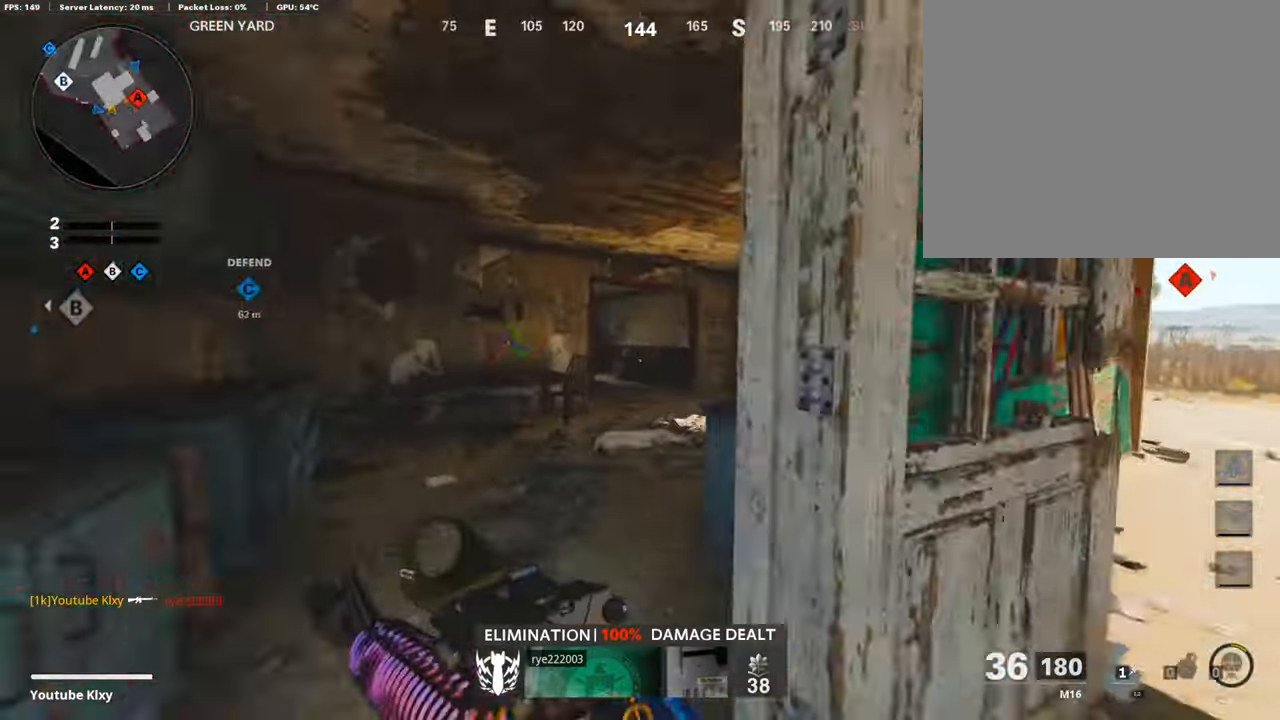
{"buttons": [], "left_stick": "up", "right_stick": "center", "events": [[133, "left_stick", "up"], [167, "right_stick", "right"], [267, "right_stick", "center"]]}
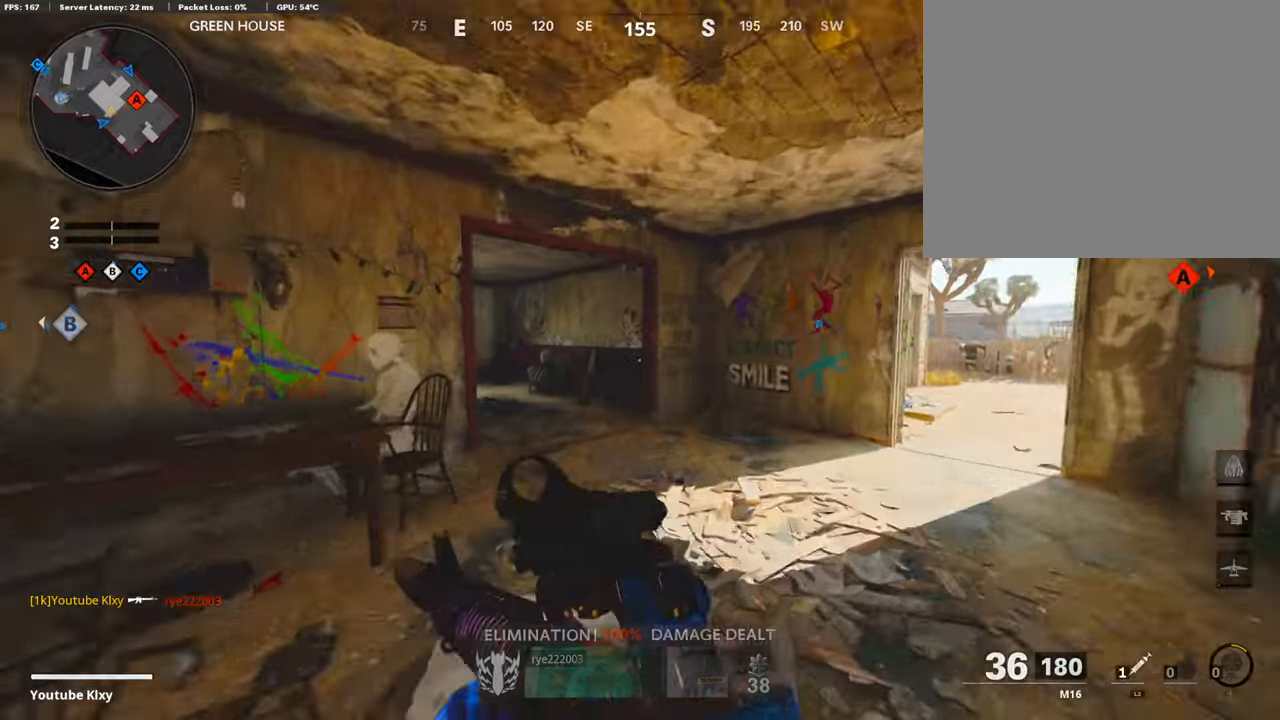
{"buttons": [], "left_stick": "up", "right_stick": "left", "events": [[100, "right_stick", "left"], [333, "right_stick", "center"], [466, "right_stick", "left"]]}
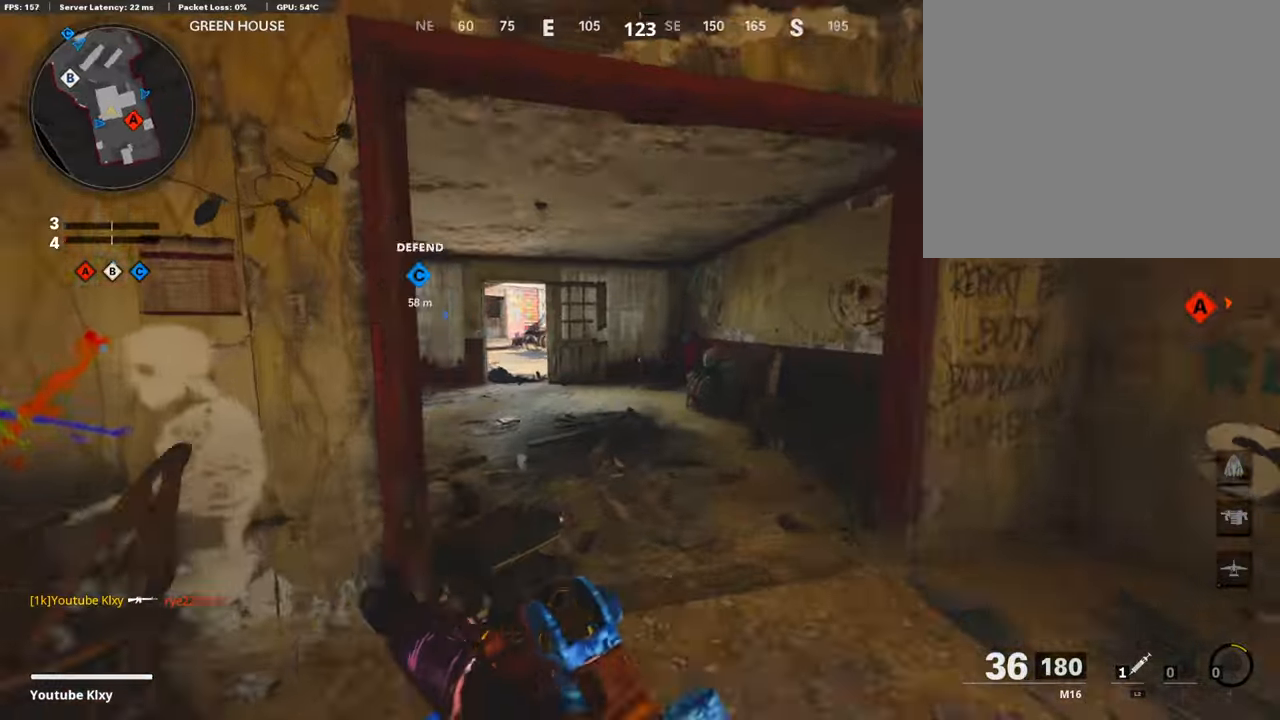
{"buttons": [], "left_stick": "up", "right_stick": "left", "events": [[333, "right_stick", "center"], [466, "right_stick", "left"]]}
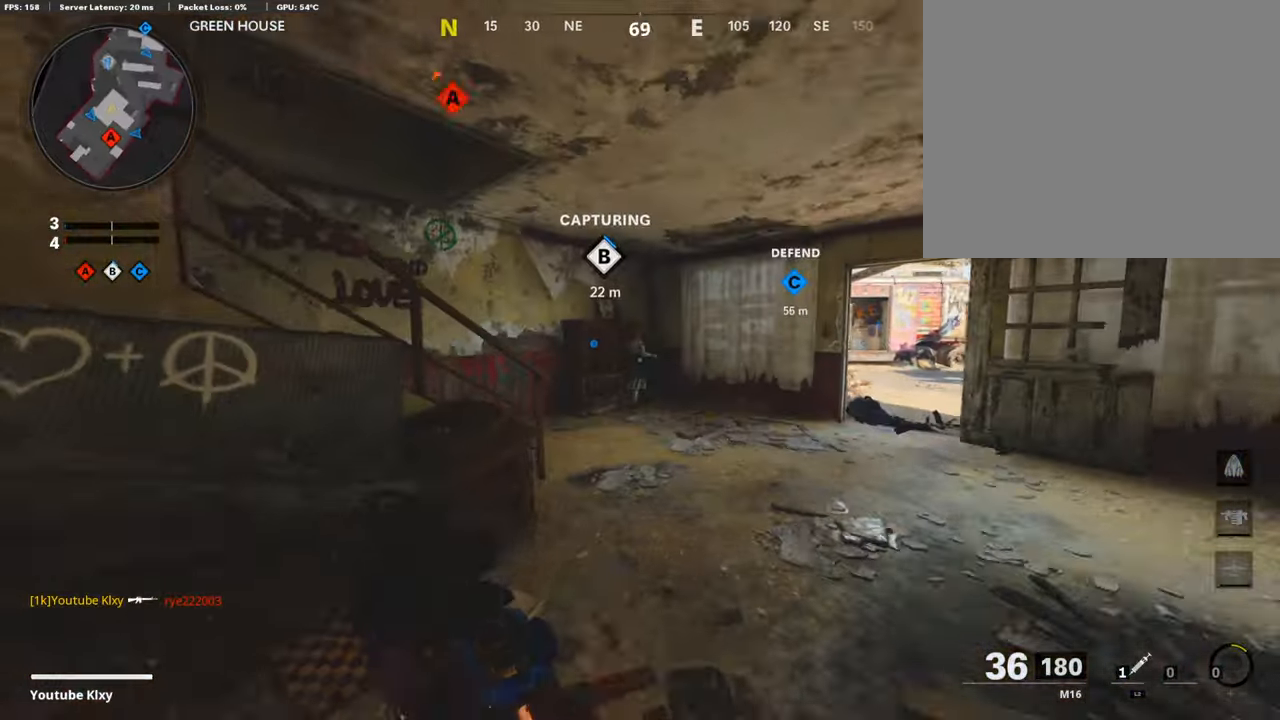
{"buttons": ["R3"], "left_stick": "up", "right_stick": "left", "events": [[200, "R3", "down"], [333, "R3", "up"], [466, "R3", "down"]]}
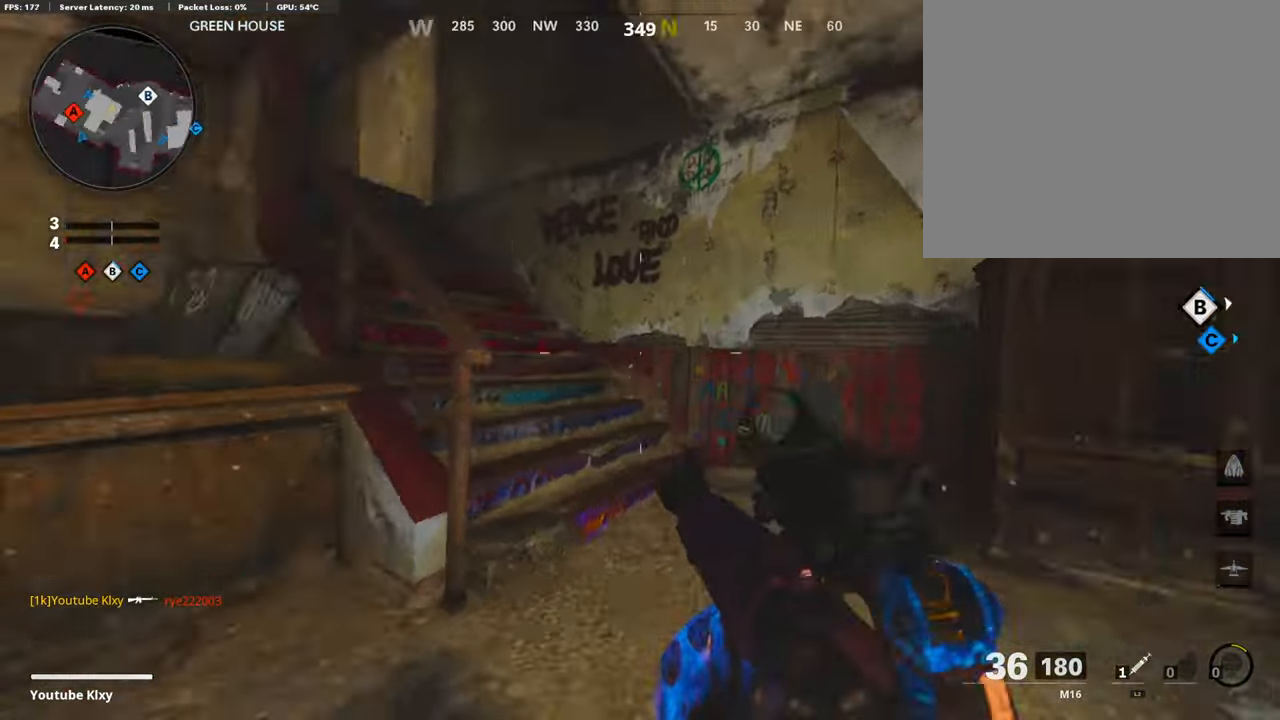
{"buttons": [], "left_stick": "up", "right_stick": "center", "events": [[66, "L3", "down"], [66, "R3", "up"], [400, "L3", "up"], [433, "right_stick", "center"]]}
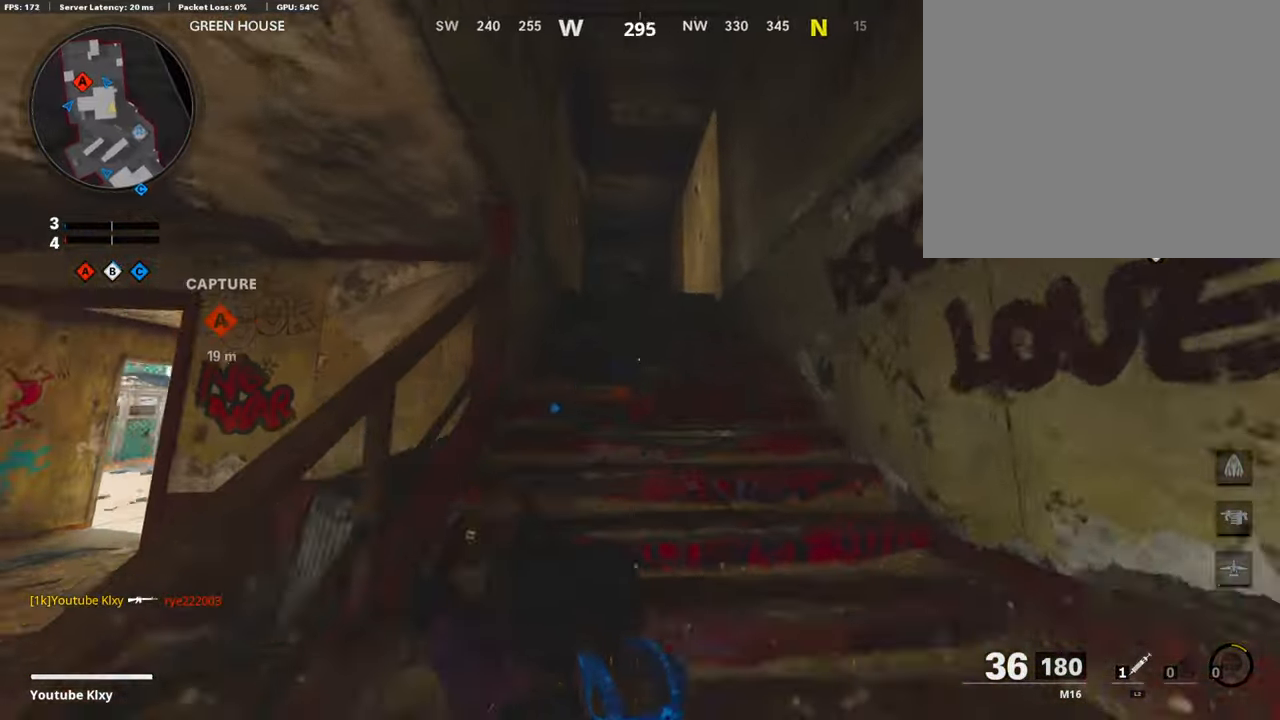
{"buttons": [], "left_stick": "up", "right_stick": "center", "events": []}
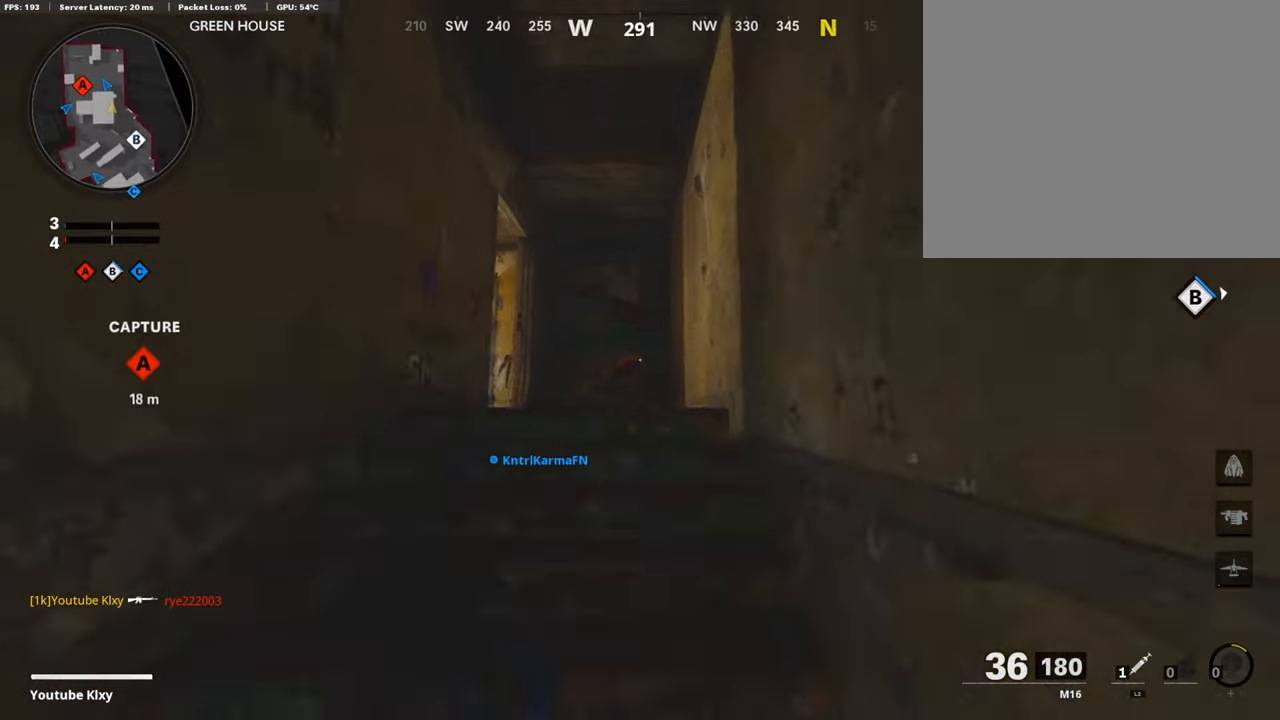
{"buttons": [], "left_stick": "up", "right_stick": "down-left", "events": [[166, "right_stick", "down-left"]]}
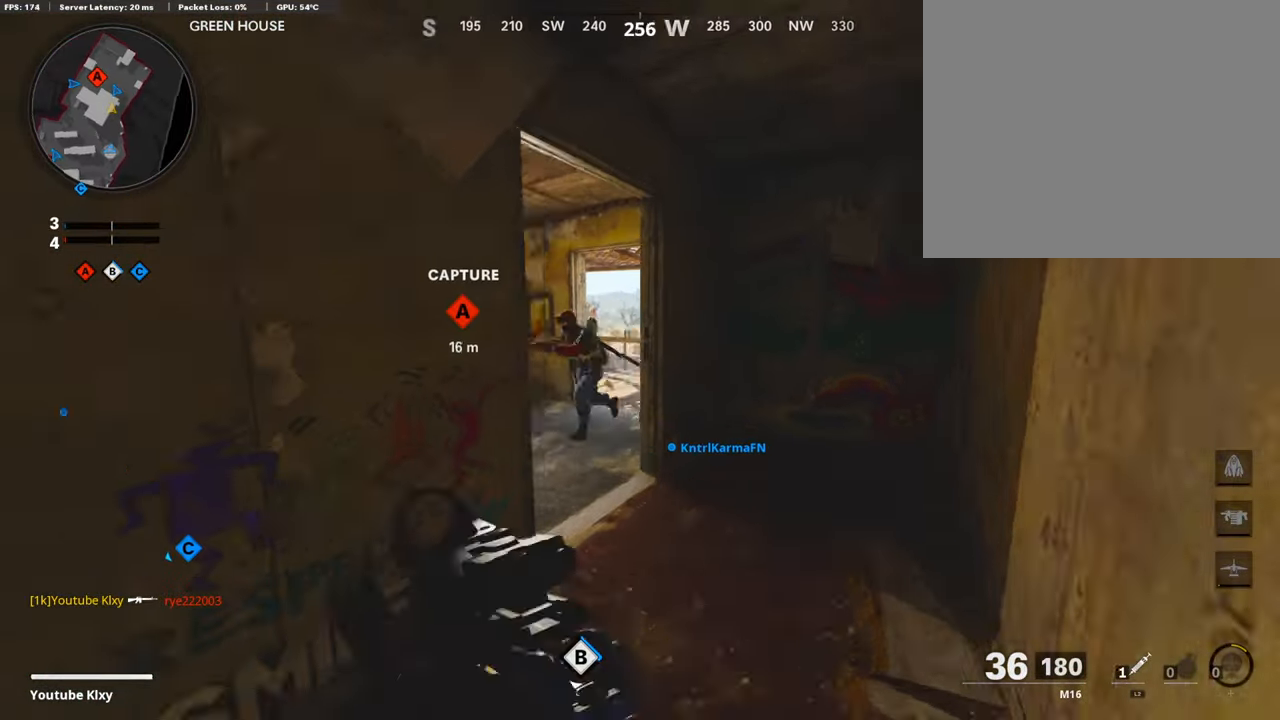
{"buttons": ["L1", "R1"], "left_stick": "right", "right_stick": "left", "events": [[33, "right_stick", "center"], [66, "L1", "down"], [100, "left_stick", "down-left"], [100, "right_stick", "left"], [266, "left_stick", "right"], [300, "R1", "down"], [300, "right_stick", "up-left"], [433, "right_stick", "left"], [466, "R1", "up"], [500, "R1", "down"]]}
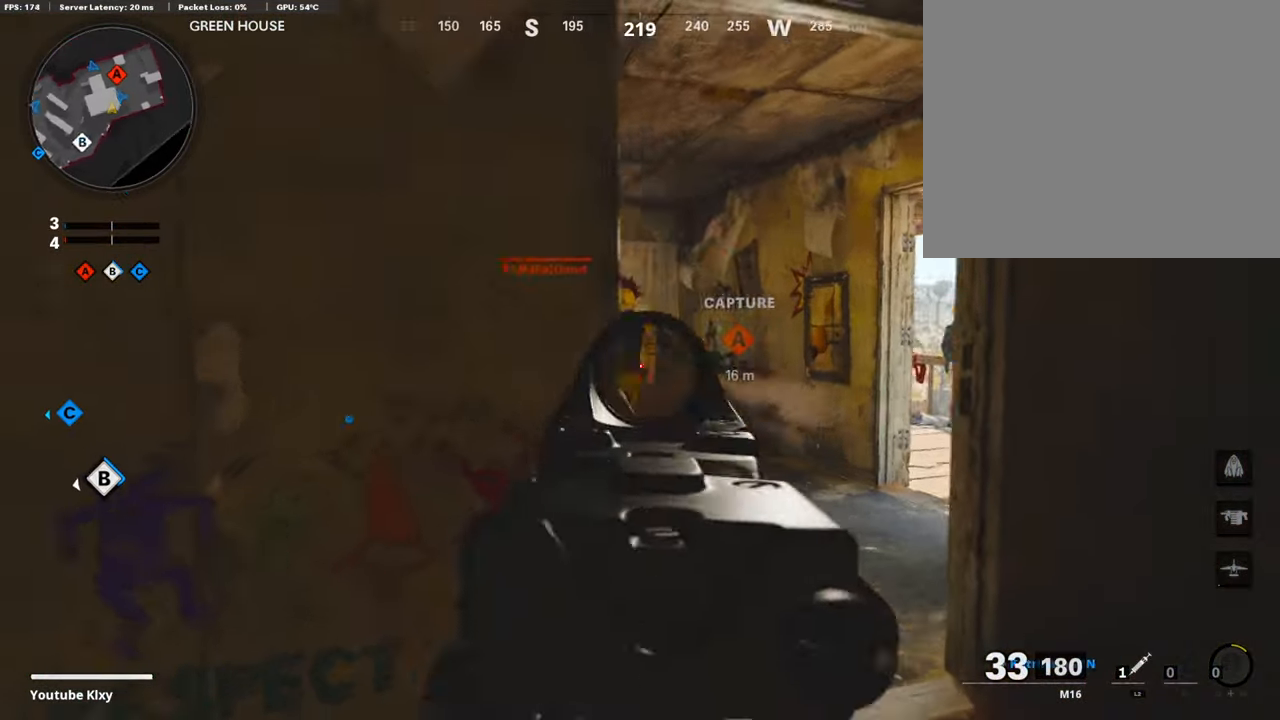
{"buttons": ["L1", "R1"], "left_stick": "right", "right_stick": "center", "events": [[100, "L1", "up"], [133, "R1", "up"], [233, "left_stick", "up-right"], [366, "left_stick", "center"], [366, "right_stick", "center"], [400, "L1", "down"], [400, "R1", "down"], [466, "left_stick", "right"]]}
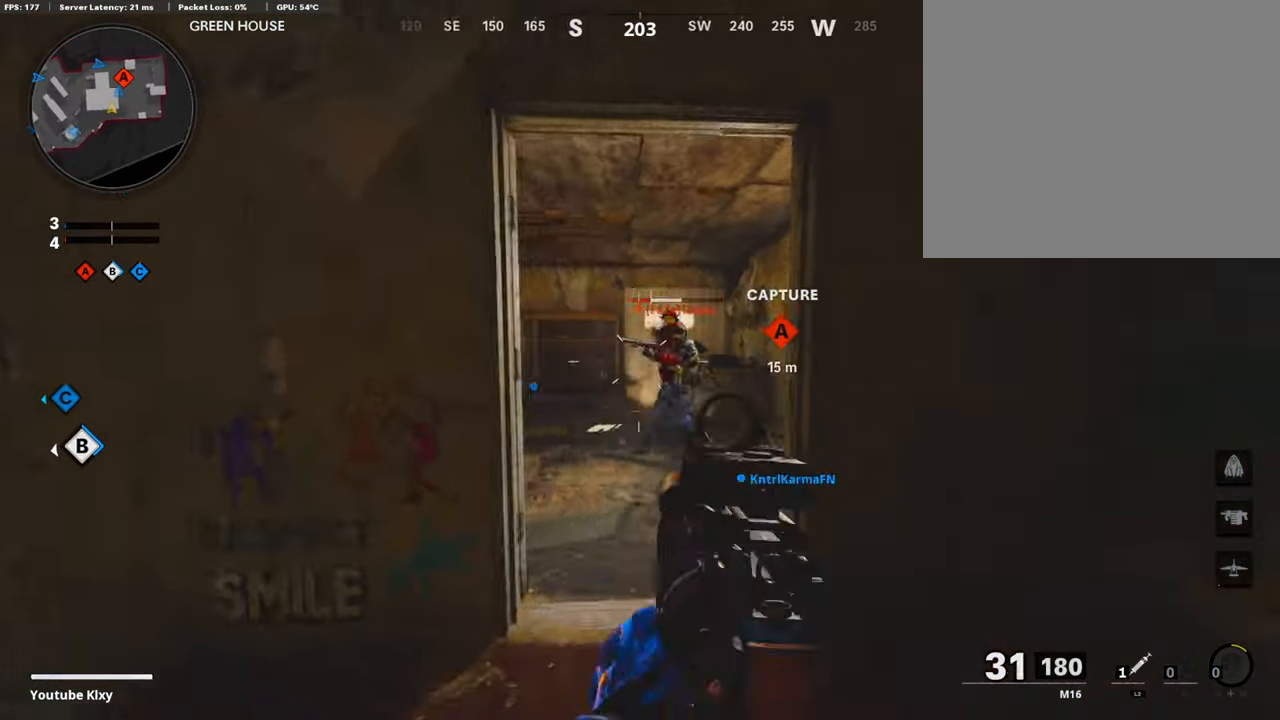
{"buttons": ["L1"], "left_stick": "left", "right_stick": "center", "events": [[66, "R1", "up"], [100, "right_stick", "right"], [166, "R1", "down"], [233, "left_stick", "left"], [300, "R1", "up"], [400, "R1", "down"], [466, "right_stick", "center"], [500, "R1", "up"]]}
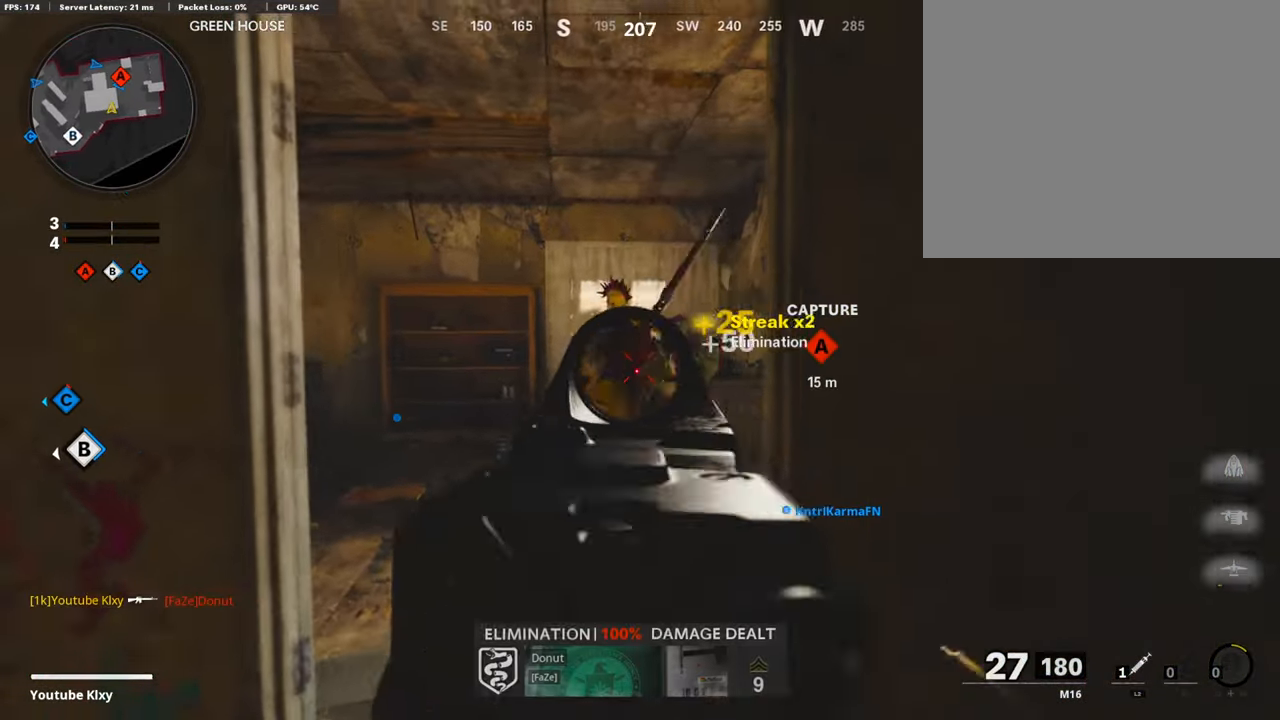
{"buttons": [], "left_stick": "left", "right_stick": "center", "events": [[66, "CROSS", "down"], [66, "R1", "down"], [166, "R1", "up"], [200, "CROSS", "up"], [233, "L1", "up"], [266, "right_stick", "down"], [300, "left_stick", "center"], [366, "right_stick", "right"], [400, "left_stick", "left"], [433, "SQUARE", "down"], [433, "right_stick", "center"], [500, "SQUARE", "up"]]}